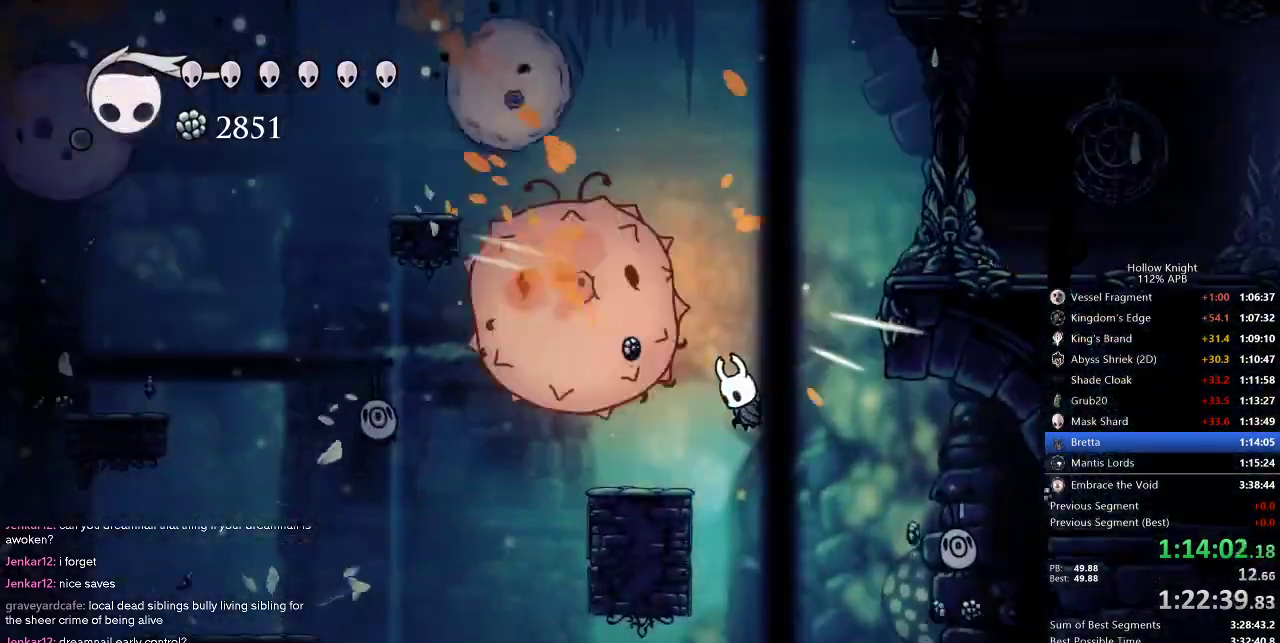
Gameplay with keyboard; each line is a JSON object with the keys held at the frame after it. "events" lists presses ("down") and releases ("up") of "cdash", "dash", "dnail", "down", "heal", "inv", "jump", "left", "nail", "right", "spell" and "up" between this image and that frame as [ms after this image, input, new state], when the widget could be followed in between. No other keys are recorded. Mouse input is not recorded. Key names are as the overlay labels them; some are game actions (e.g. jump) rather than physical keys.
{"keys": [], "events": [[17, "spell", "down"], [84, "spell", "up"]]}
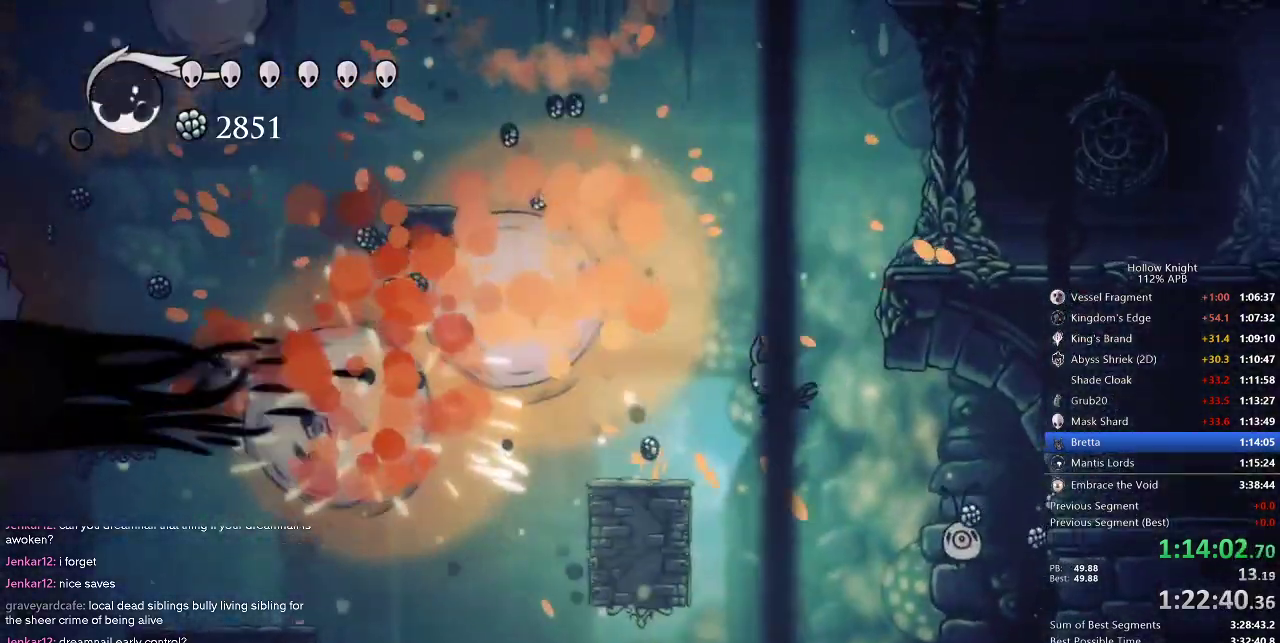
{"keys": ["nail", "right", "up"], "events": [[150, "right", "down"], [300, "up", "down"], [484, "nail", "down"]]}
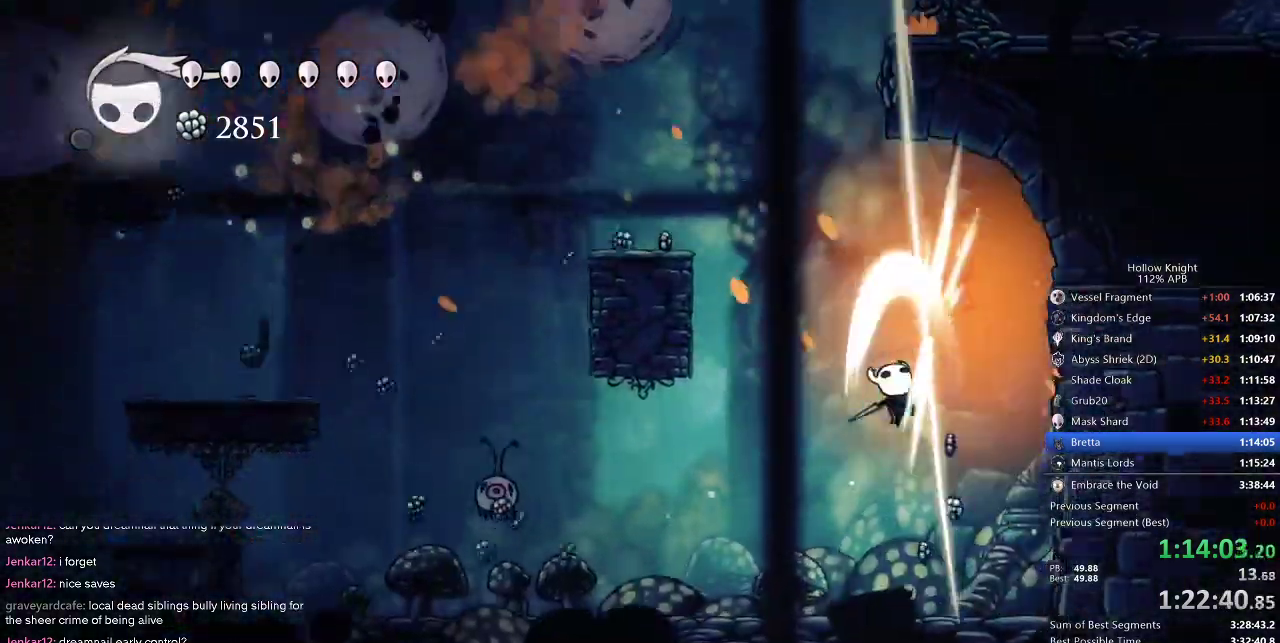
{"keys": ["jump", "left"], "events": [[34, "right", "up"], [84, "nail", "up"], [134, "right", "down"], [134, "up", "up"], [400, "jump", "down"], [450, "left", "down"], [500, "right", "up"]]}
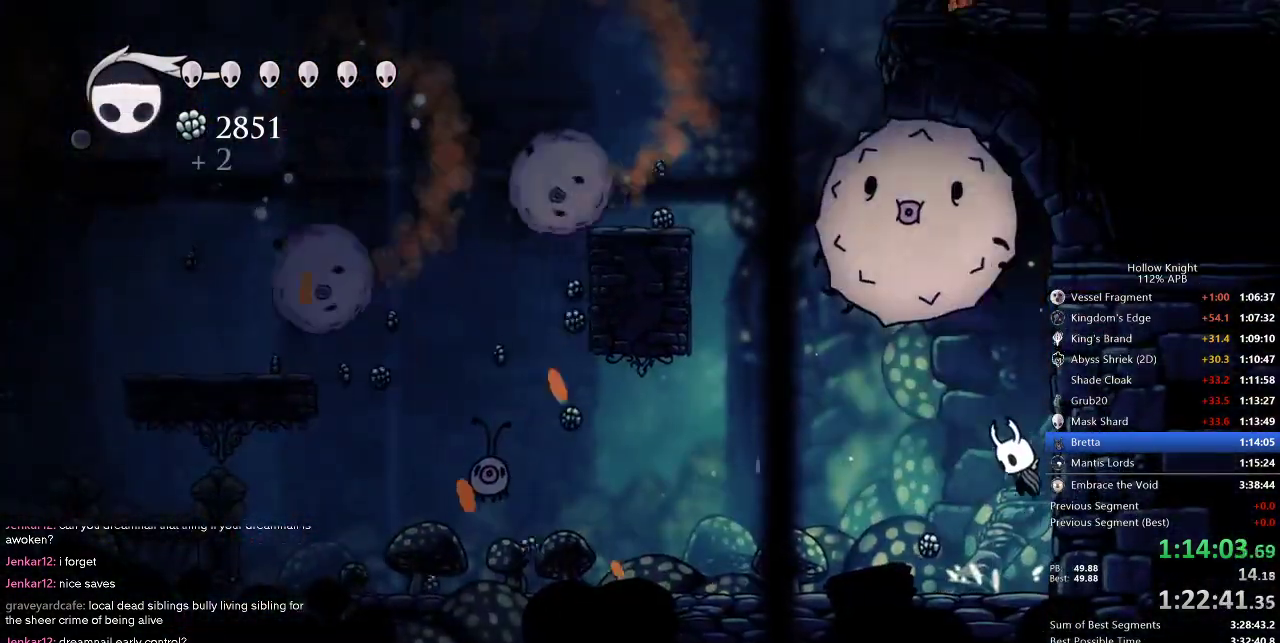
{"keys": [], "events": [[184, "jump", "up"], [184, "left", "up"], [184, "spell", "down"], [317, "spell", "up"]]}
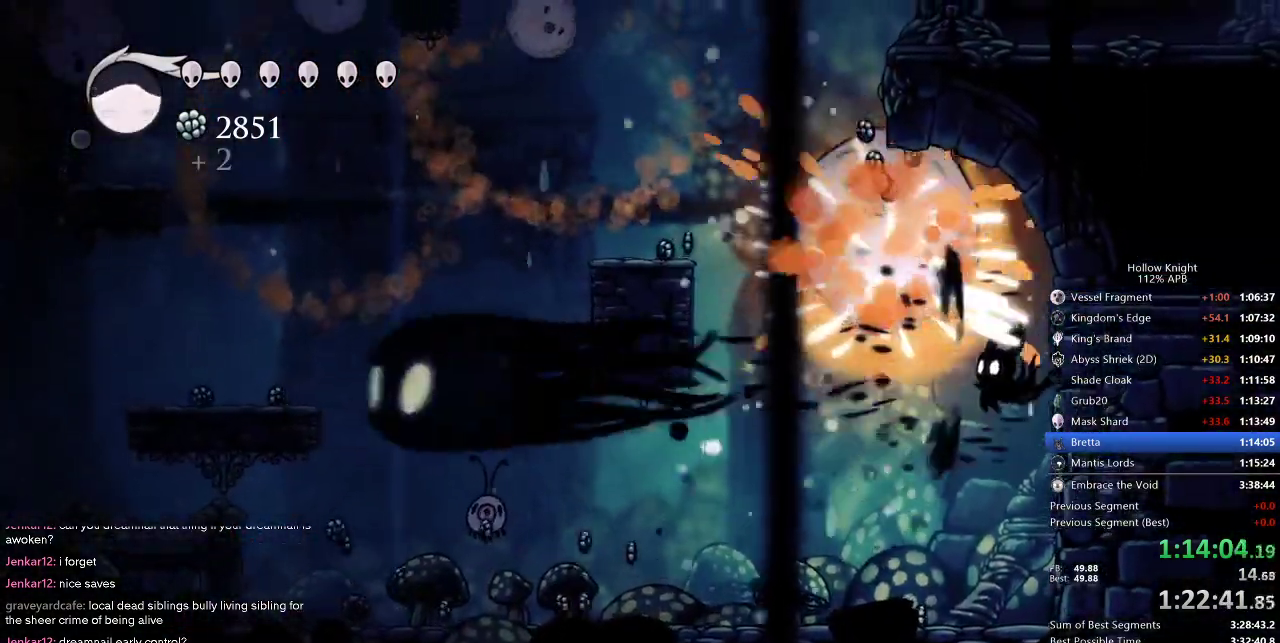
{"keys": ["left"], "events": [[217, "left", "down"]]}
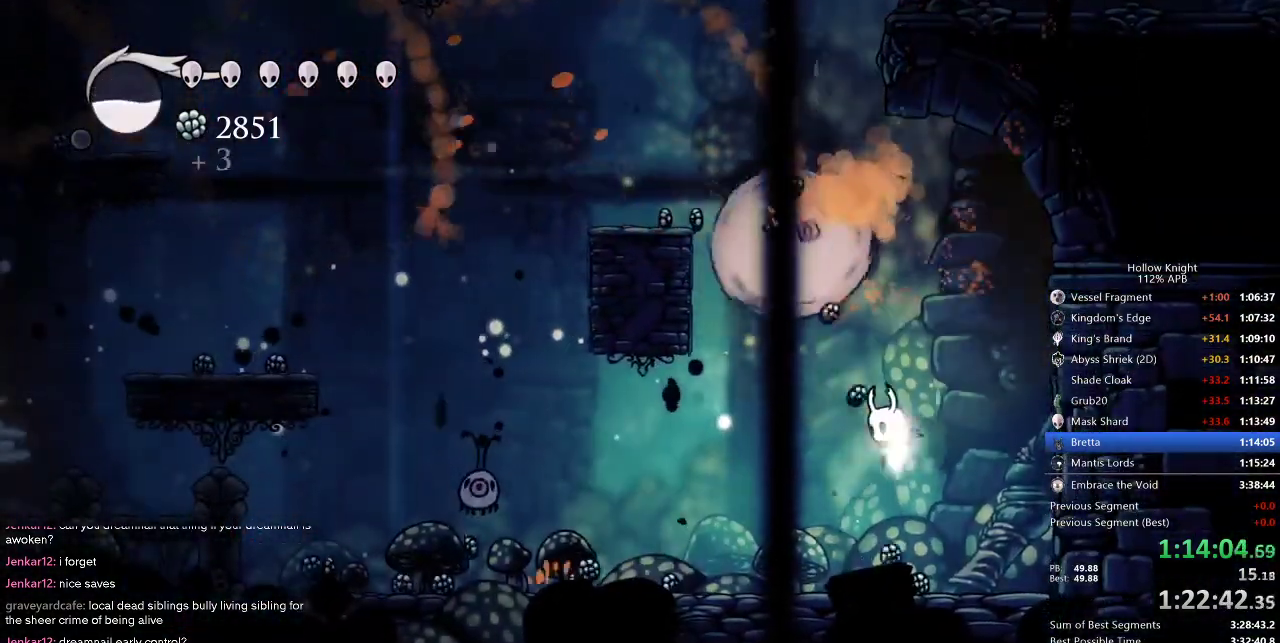
{"keys": ["left"], "events": [[117, "spell", "down"], [217, "spell", "up"]]}
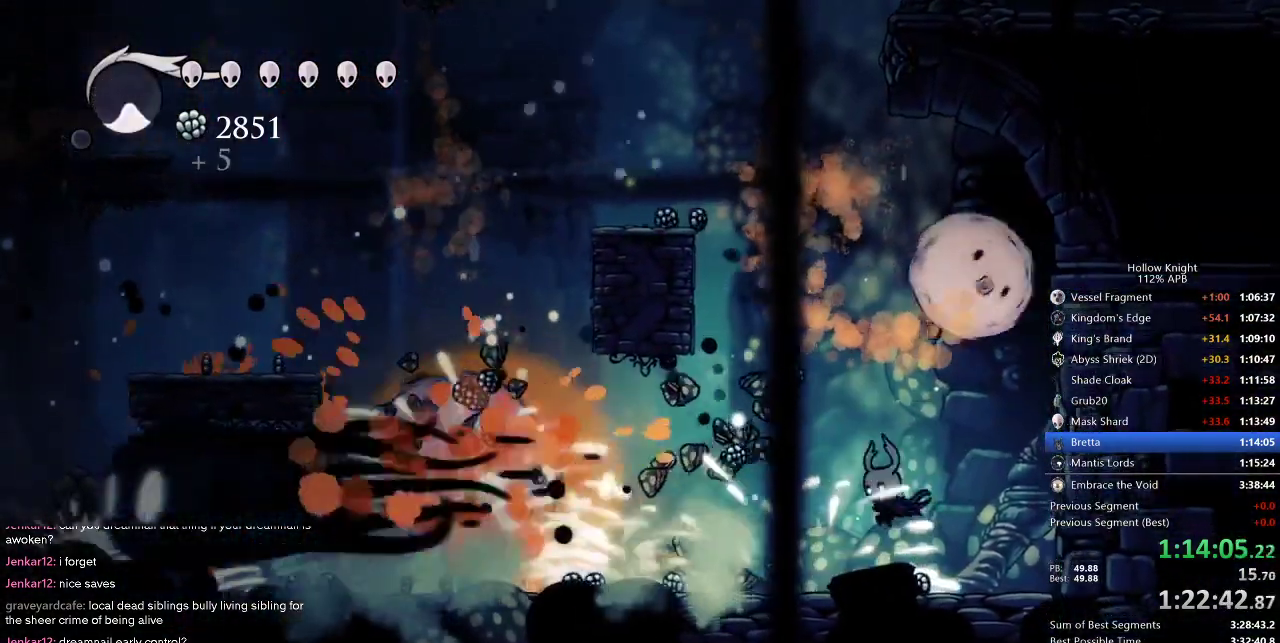
{"keys": ["dash", "left"], "events": [[367, "dash", "down"]]}
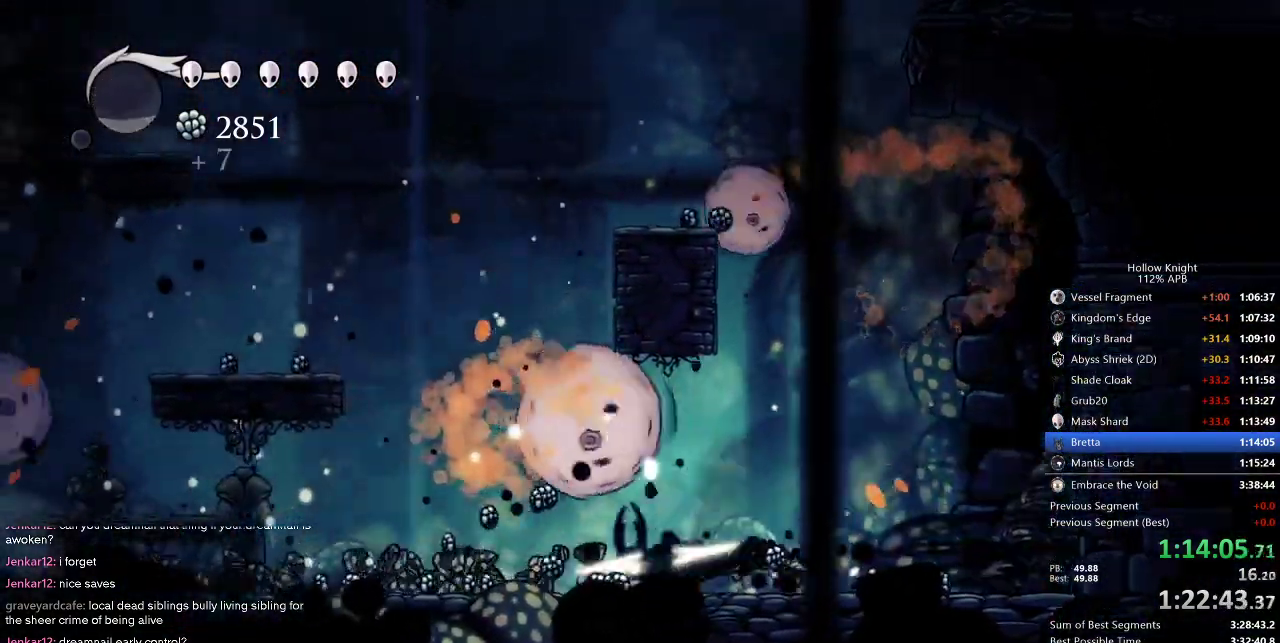
{"keys": ["jump", "left"], "events": [[100, "dash", "up"], [184, "jump", "down"]]}
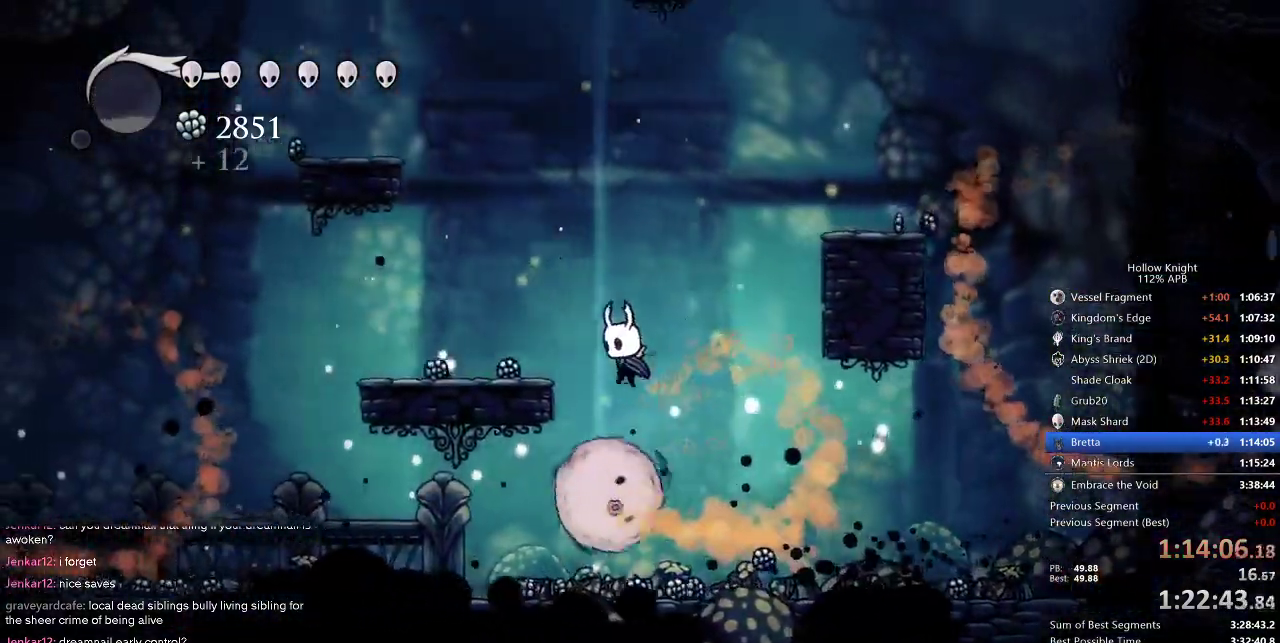
{"keys": ["jump"], "events": [[167, "jump", "up"], [350, "jump", "down"], [467, "left", "up"]]}
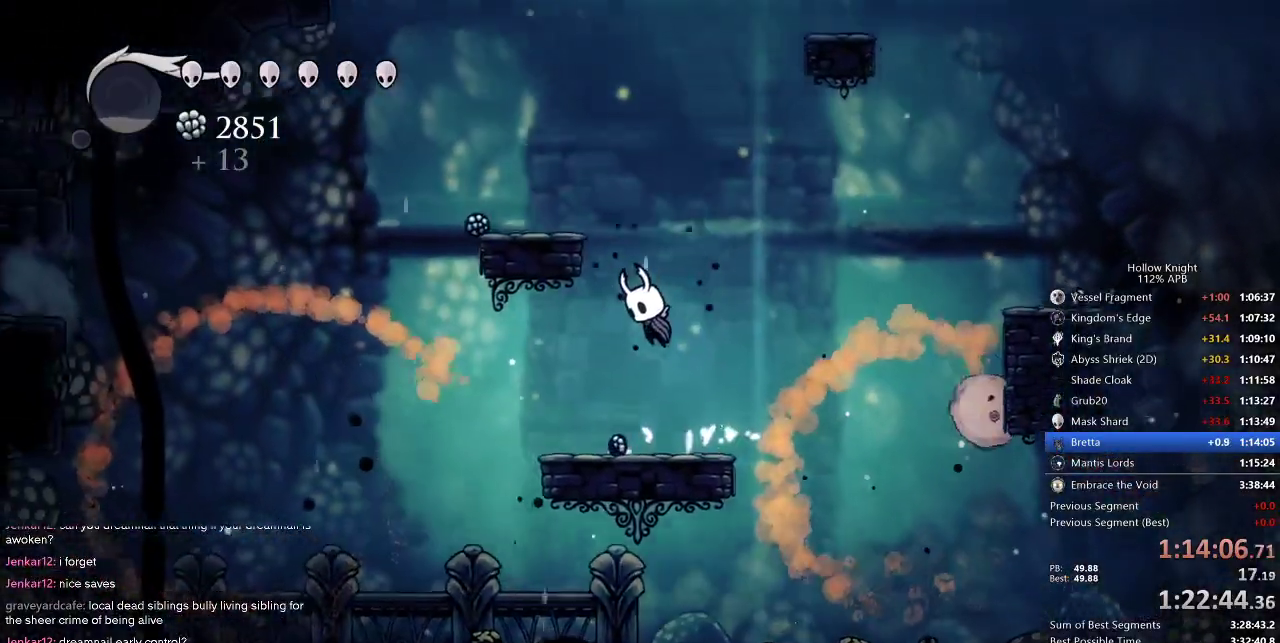
{"keys": ["jump", "left"], "events": [[34, "left", "down"], [284, "jump", "up"], [467, "jump", "down"]]}
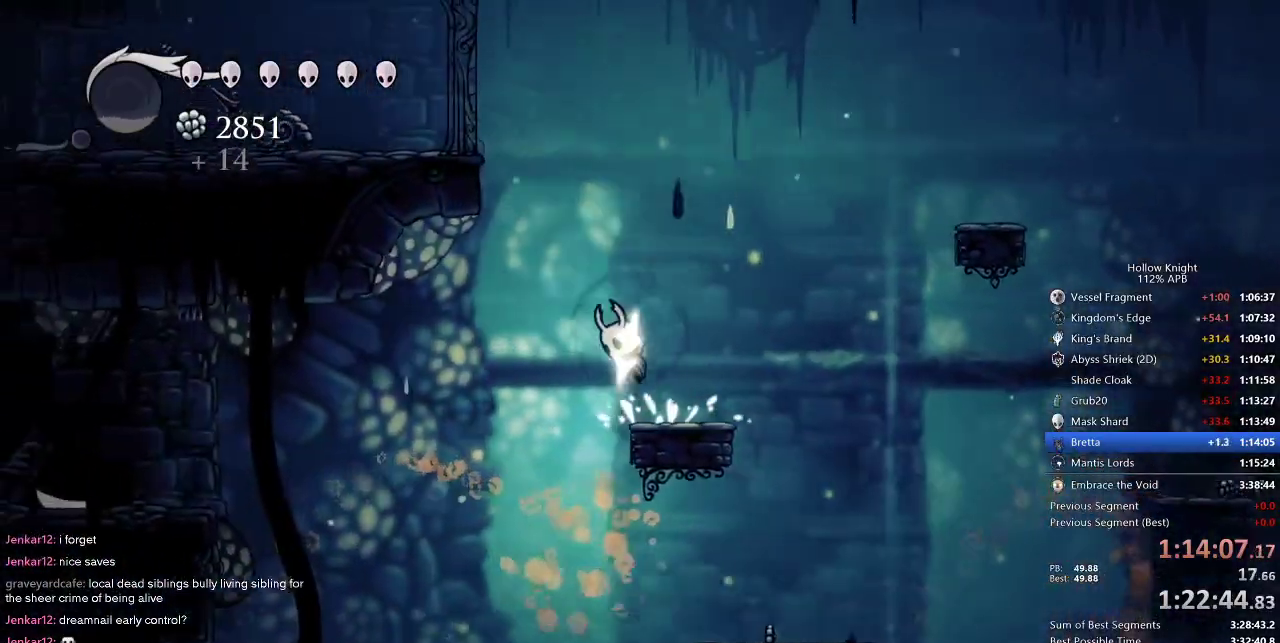
{"keys": ["left"], "events": [[150, "jump", "up"]]}
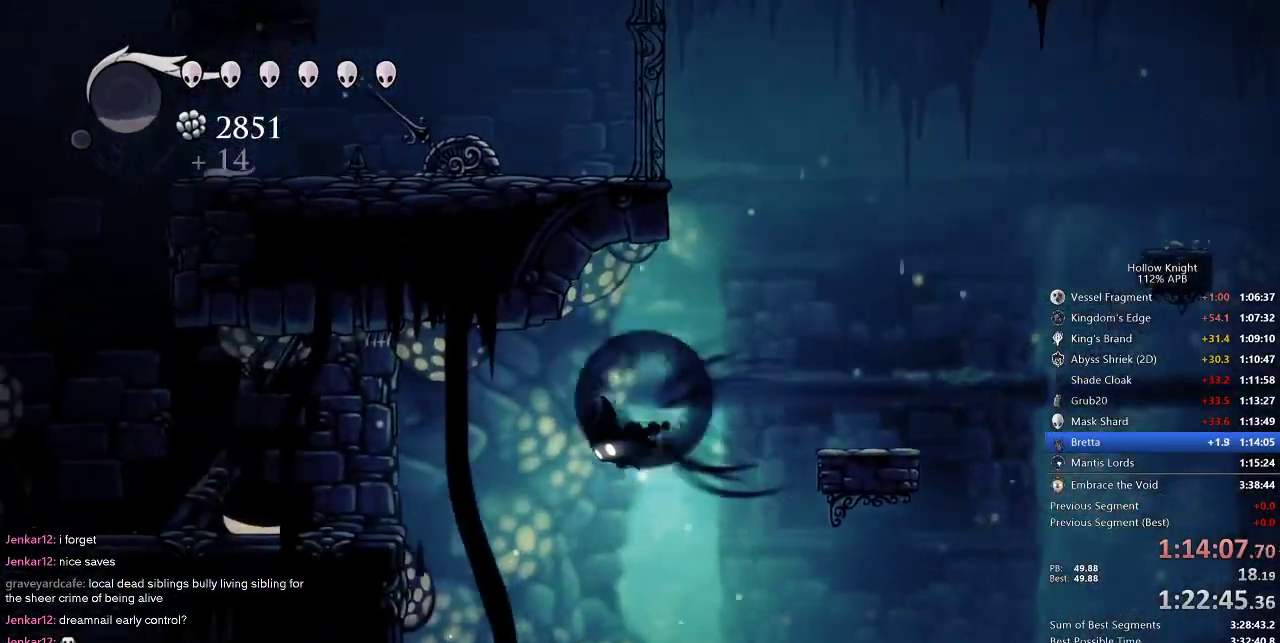
{"keys": ["left"], "events": [[34, "dash", "down"], [167, "dash", "up"]]}
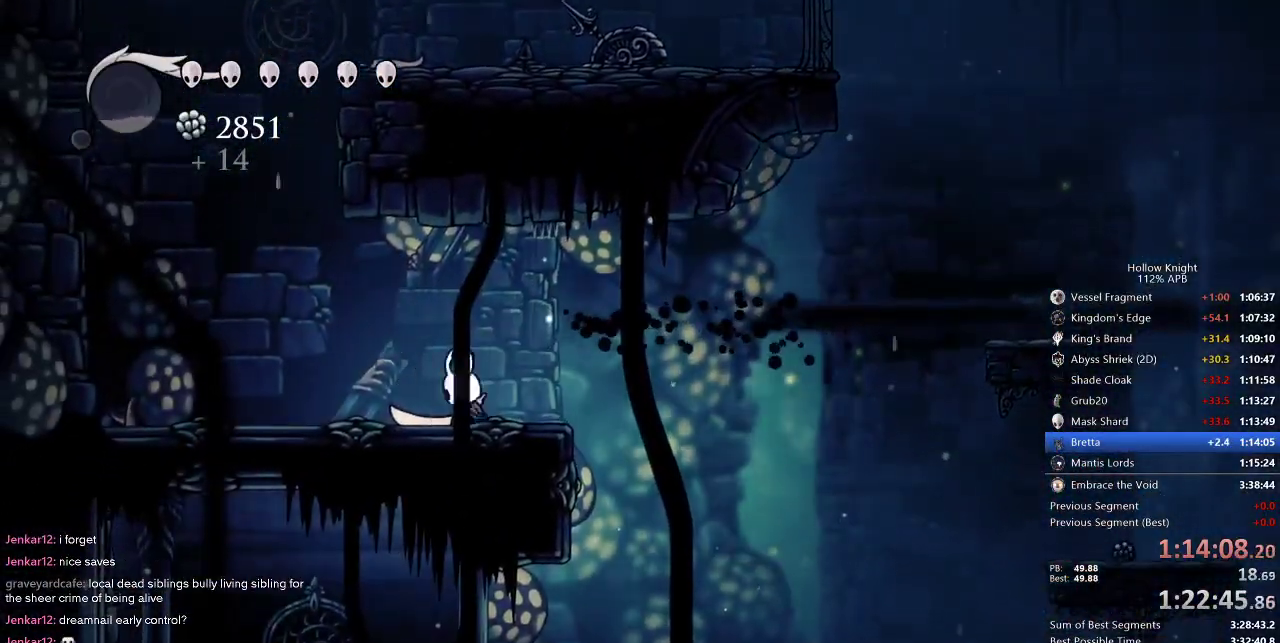
{"keys": ["jump", "left", "right"], "events": [[84, "jump", "down"], [267, "jump", "up"], [367, "jump", "down"], [500, "right", "down"]]}
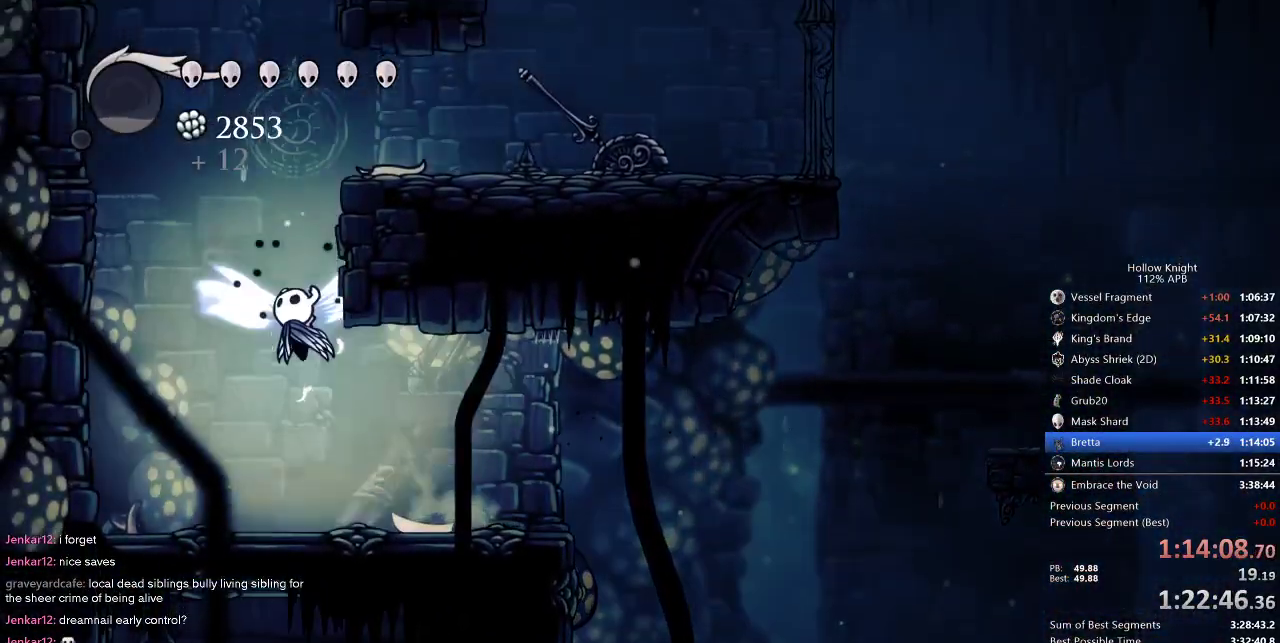
{"keys": ["right"], "events": [[50, "left", "up"], [184, "jump", "up"], [234, "jump", "down"], [467, "jump", "up"]]}
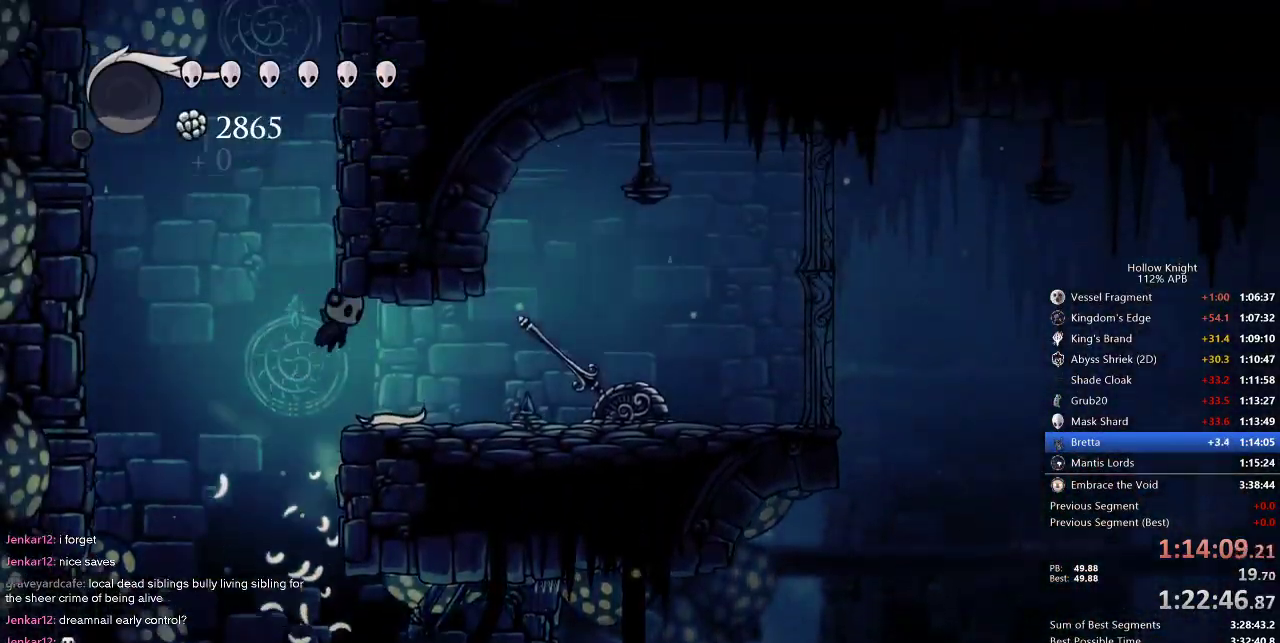
{"keys": ["left"], "events": [[267, "nail", "down"], [300, "left", "down"], [350, "nail", "up"], [350, "right", "up"]]}
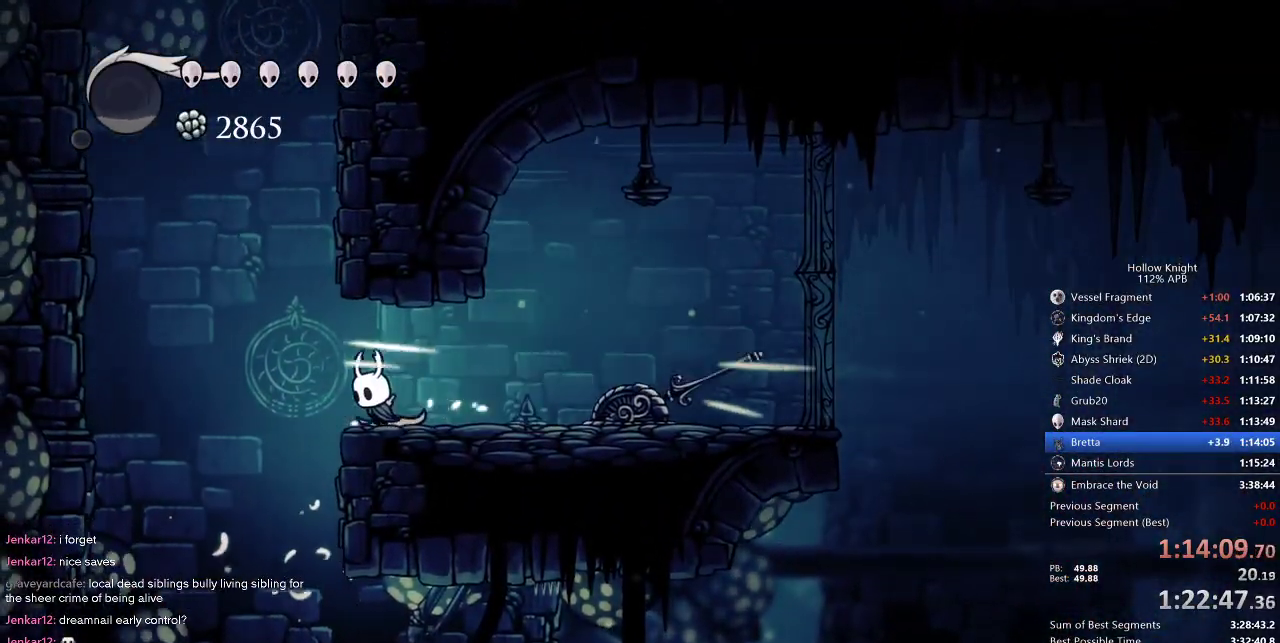
{"keys": ["right"], "events": [[267, "left", "up"], [450, "right", "down"]]}
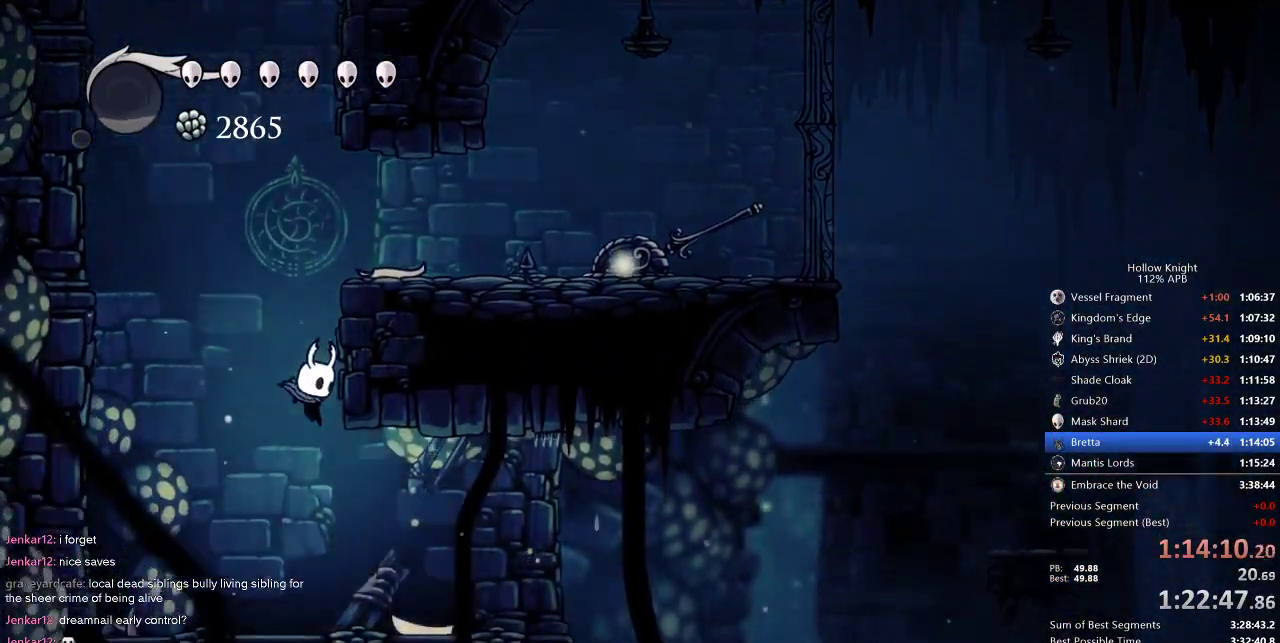
{"keys": ["right"], "events": [[150, "dash", "down"], [234, "dash", "up"]]}
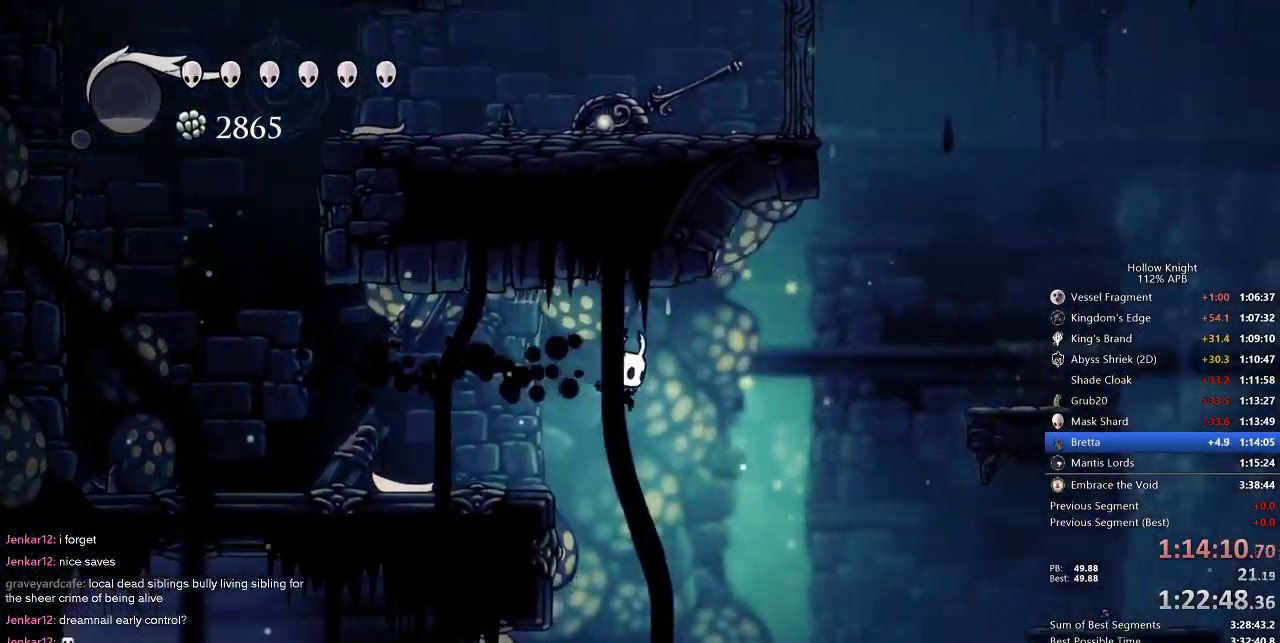
{"keys": ["left"], "events": [[84, "right", "up"], [317, "left", "down"]]}
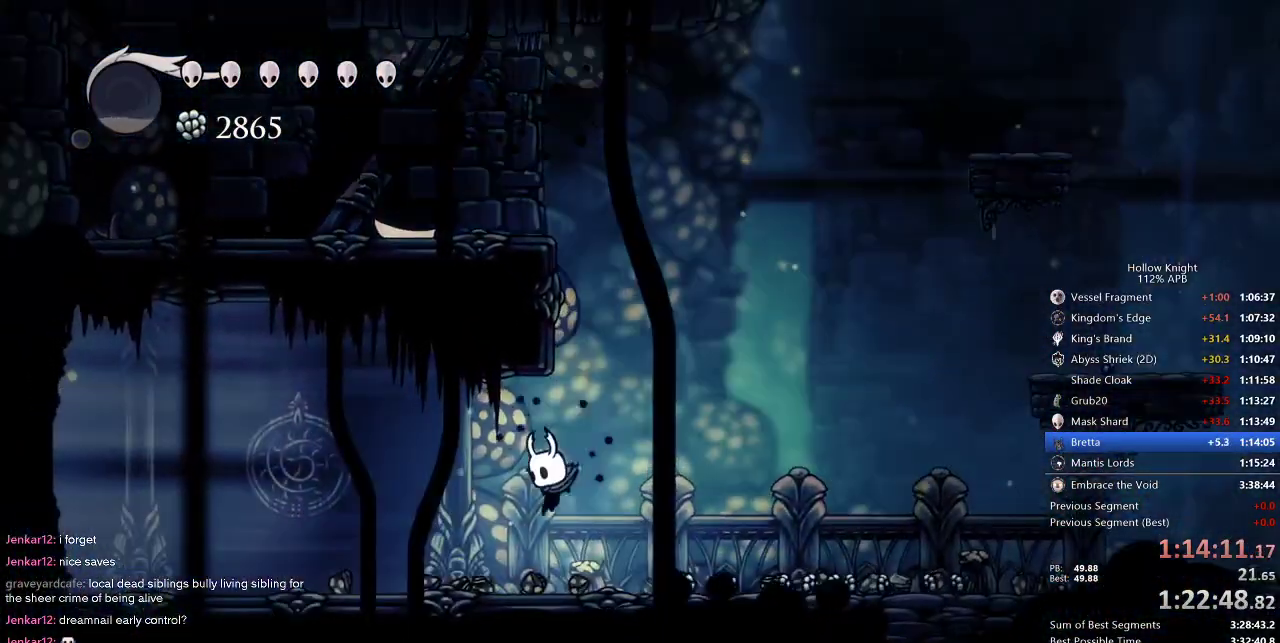
{"keys": ["left"], "events": [[167, "dash", "down"], [267, "dash", "up"]]}
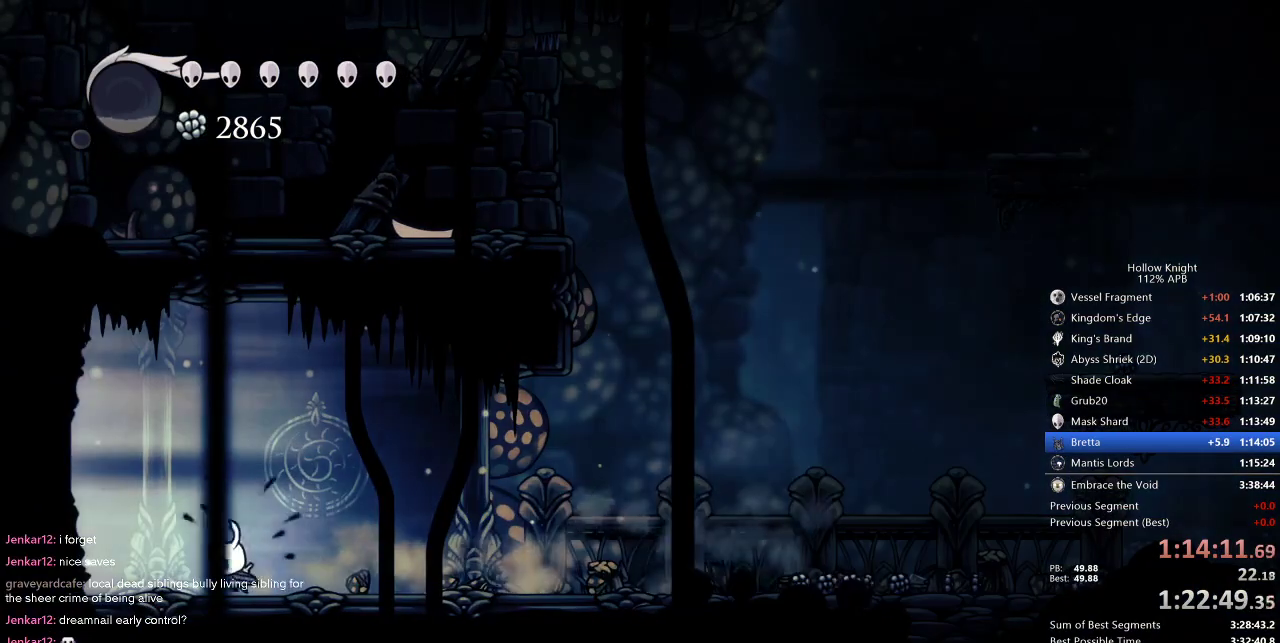
{"keys": ["left"], "events": [[284, "dash", "down"], [384, "dash", "up"]]}
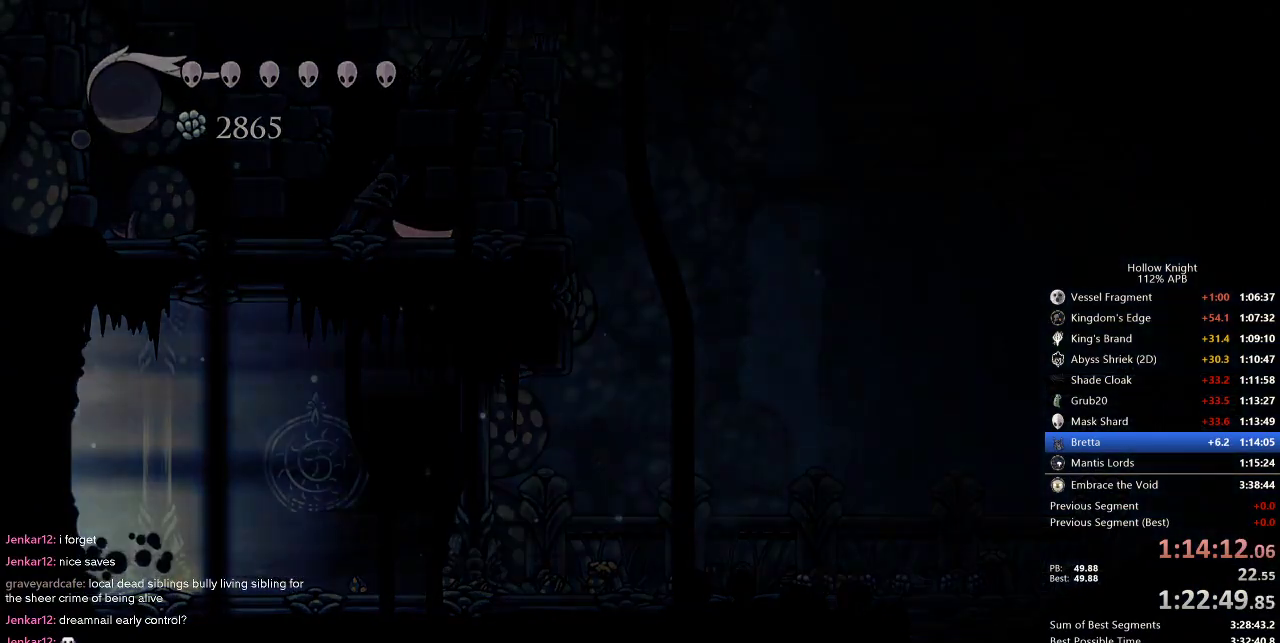
{"keys": ["left"], "events": []}
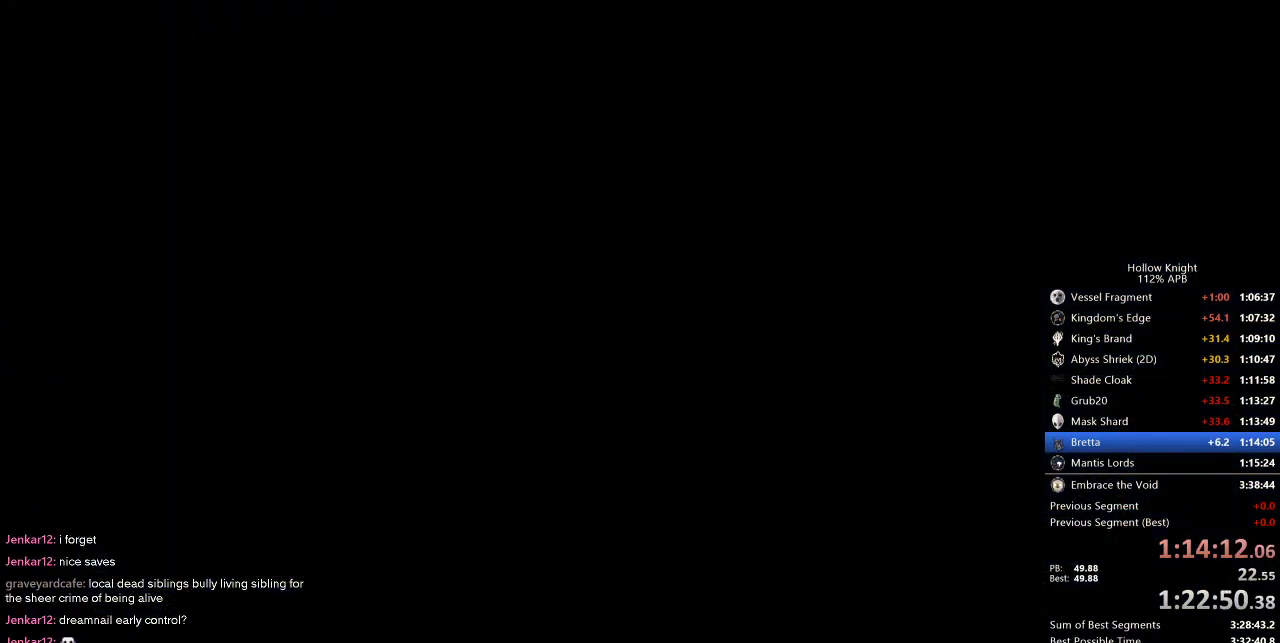
{"keys": ["left"], "events": []}
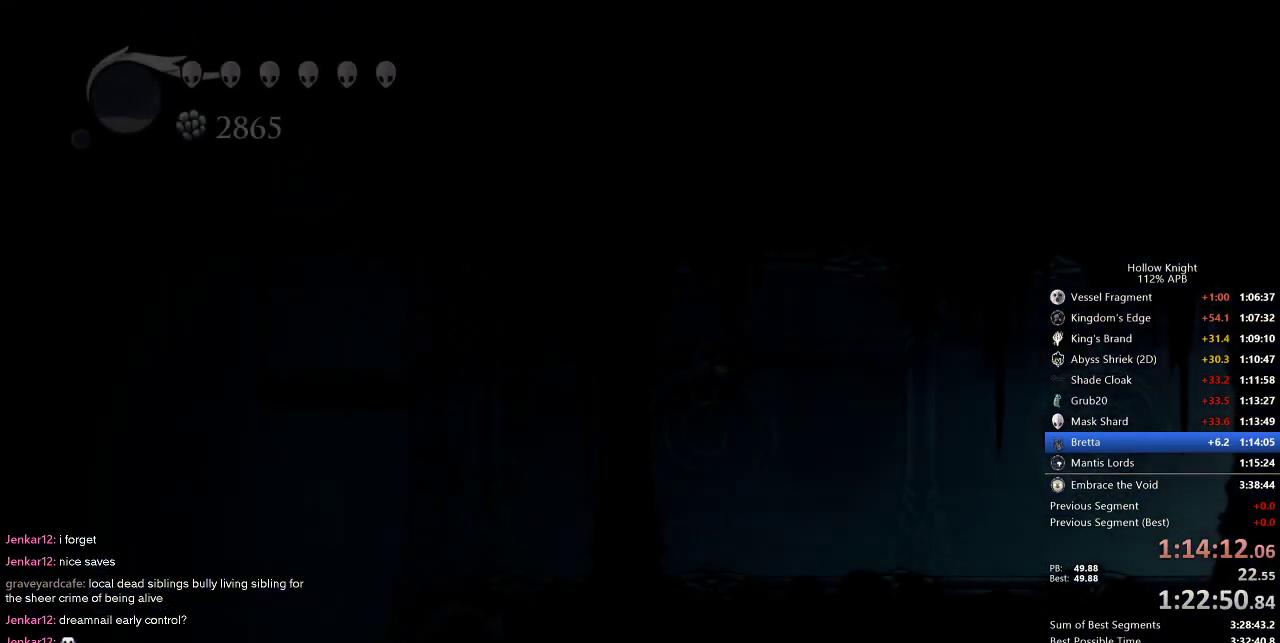
{"keys": ["left"], "events": []}
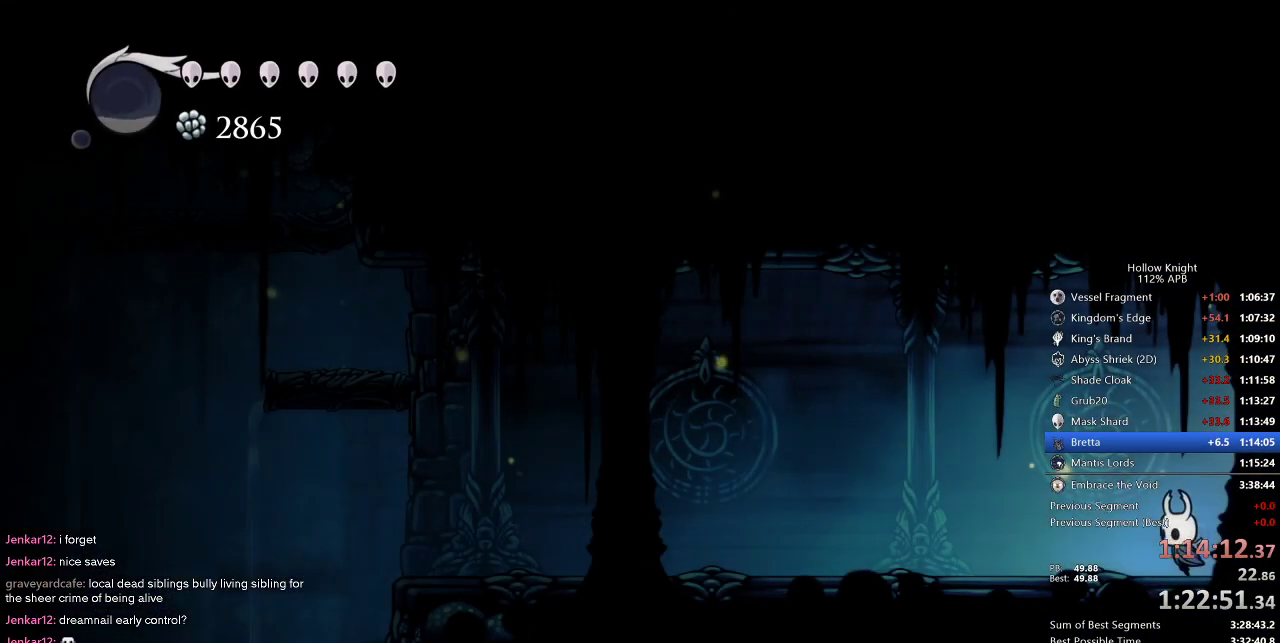
{"keys": ["dash", "left"], "events": [[350, "dash", "down"]]}
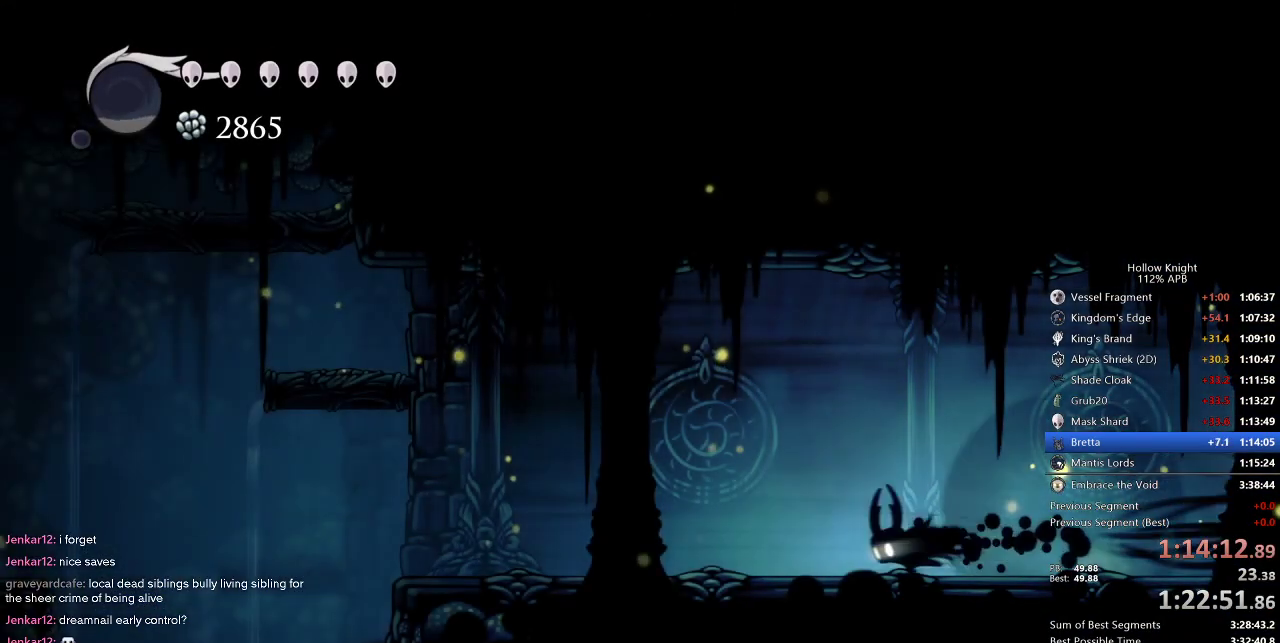
{"keys": ["dash", "jump", "left"], "events": [[84, "dash", "up"], [350, "jump", "down"], [467, "dash", "down"]]}
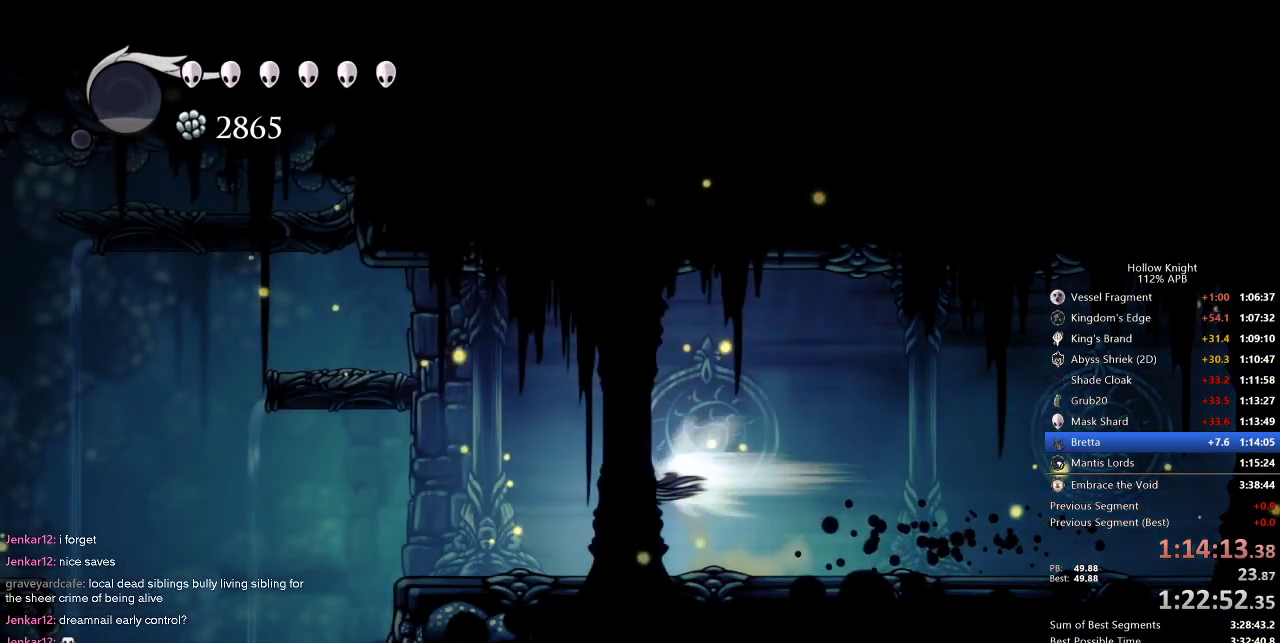
{"keys": ["left"], "events": [[17, "jump", "up"], [100, "dash", "up"]]}
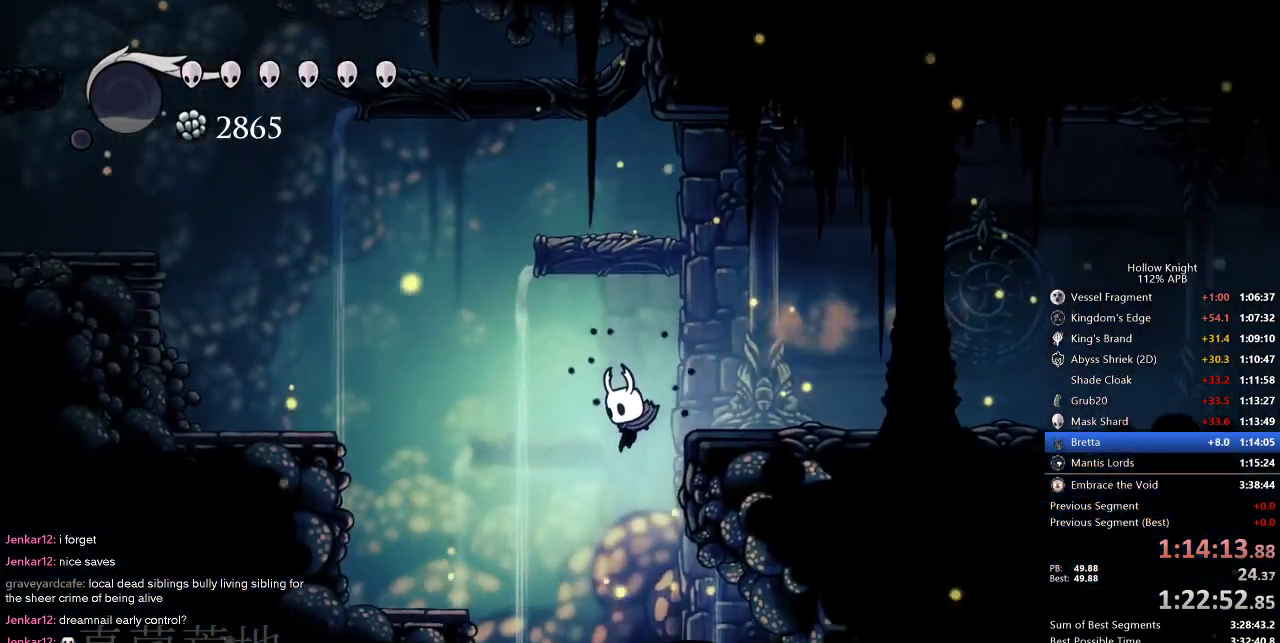
{"keys": ["left", "right"], "events": [[17, "left", "up"], [84, "right", "down"], [500, "left", "down"]]}
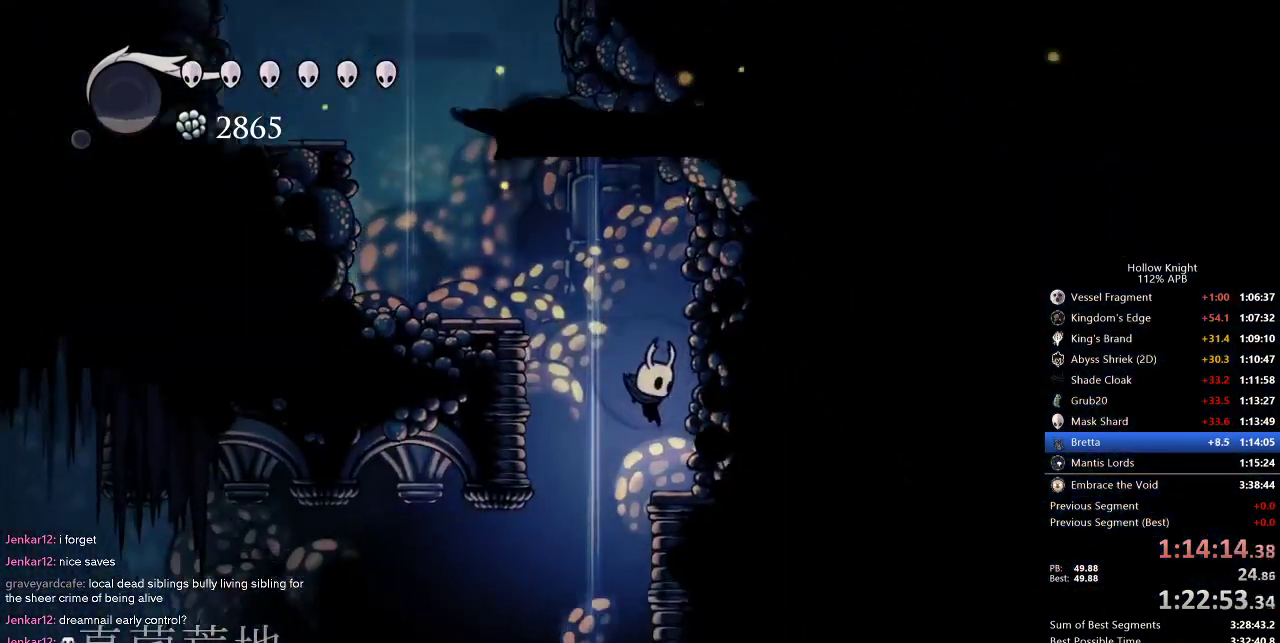
{"keys": ["dash", "left"], "events": [[34, "right", "up"], [184, "dash", "down"], [267, "dash", "up"], [467, "dash", "down"]]}
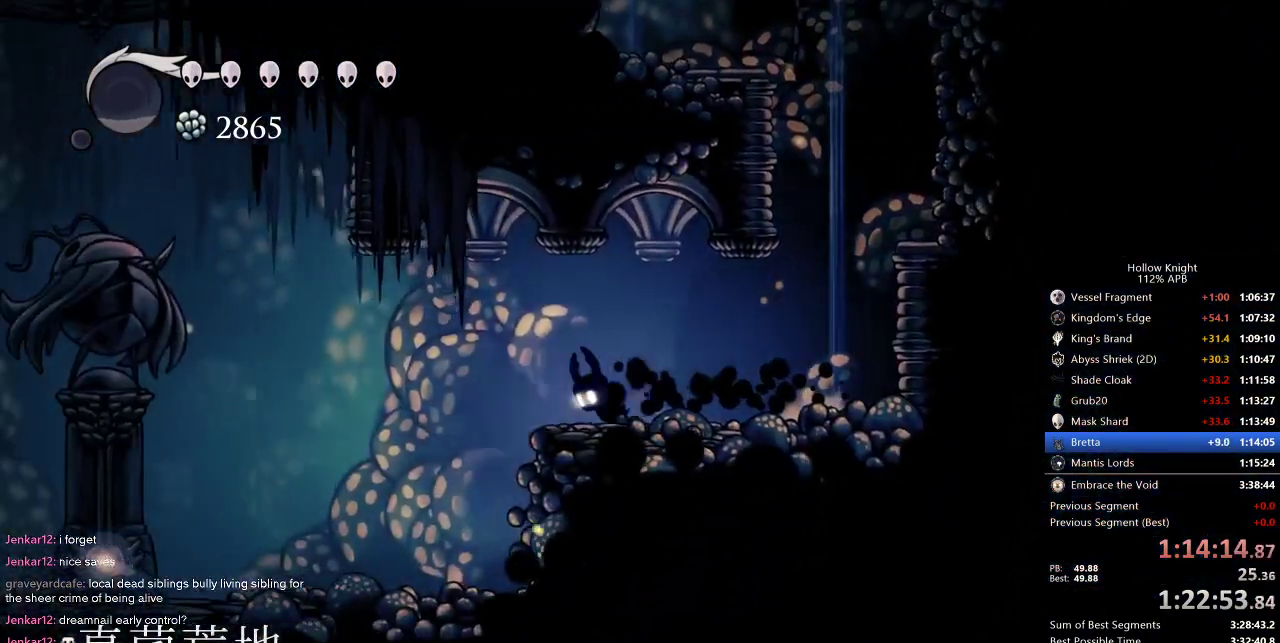
{"keys": ["left"], "events": [[100, "dash", "up"]]}
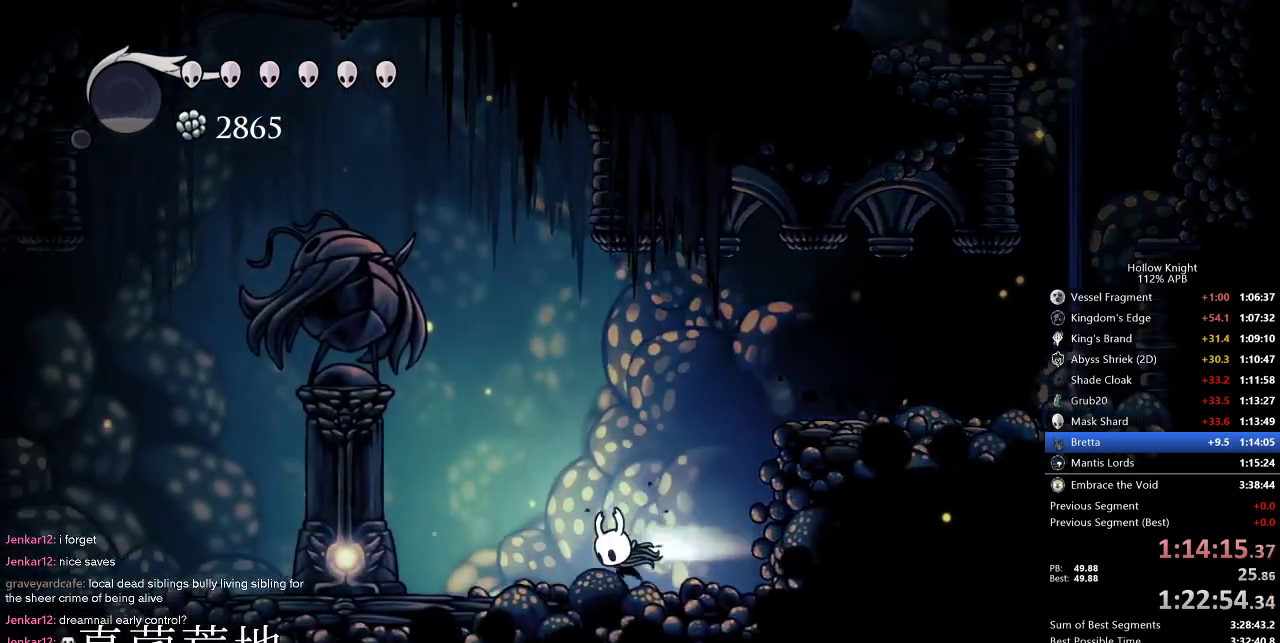
{"keys": ["down"], "events": [[17, "dash", "down"], [117, "dash", "up"], [267, "down", "down"], [267, "left", "up"], [317, "down", "up"], [400, "down", "down"], [450, "down", "up"], [500, "down", "down"]]}
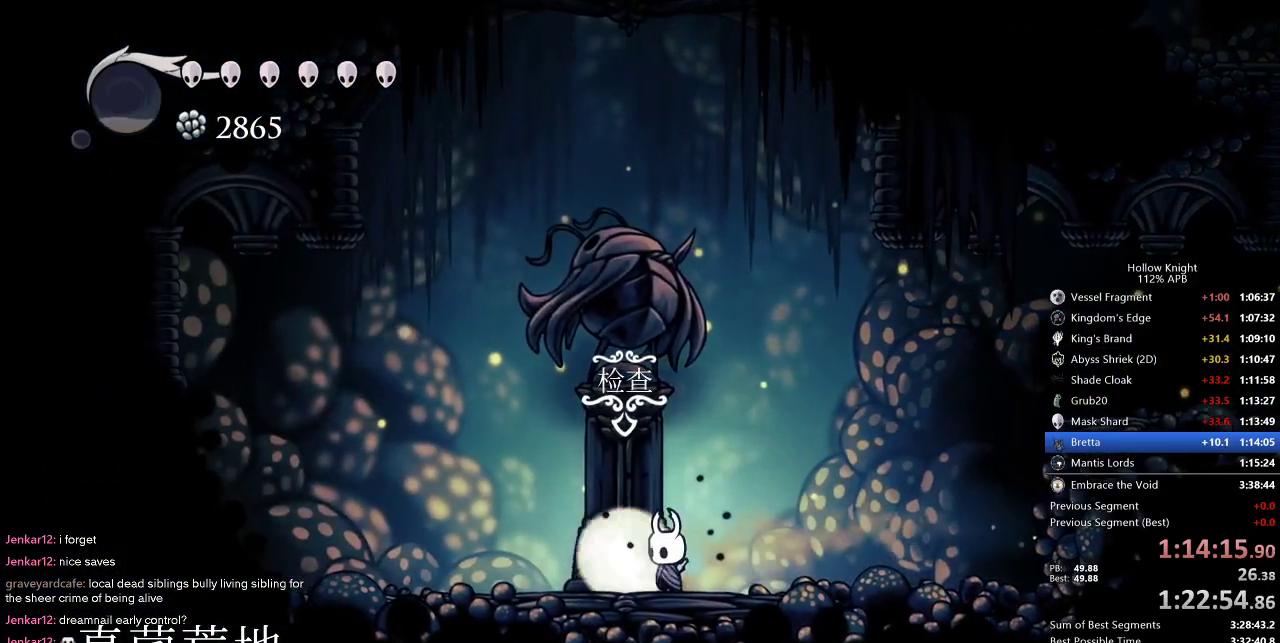
{"keys": ["left"], "events": [[84, "down", "up"], [134, "down", "down"], [267, "down", "up"], [417, "left", "down"]]}